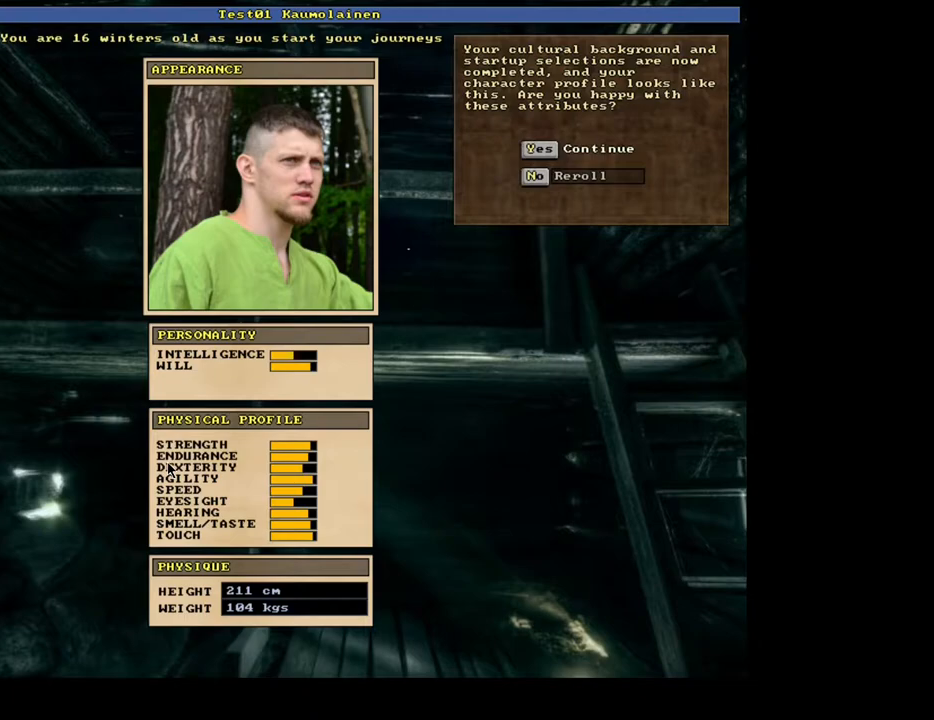
Gameplay with keyboard and mouse; each line is a JSON object with the keys and mouse buttons held at the frame after it. "events" lists presses ("down") and releases ("up") of ".", "/", "0", "1", "2", "3", "4", "5", "6", "7", "8", "a", "alt_l", "alt_r", "b", "backslash", "backspace", "c", "caps_lock", "comma", "ctrl_l", "ctrl_r", "d", "down", "e", "equals", "escape", "f", "f1", "f10", "f11", "f12", "f2", "f3", "f4", "f5", "f6", "f7", "f8", "f9", "g", "h", "i", "j", "k", "l", "lbracket", "left", "m", "minus", "n", "num0", "num1", "num2", "num3", "num4", "num5", "num6", "num7", "num8", "num9", "o", "p", "q", "quote", "r", "rbracket", "return", "right", "s", "semicolon", "shift_l", "shift_r", "space", "super", "t", "tab", "tilde", "u", "up", "v", "w", "x", "y", "z", "mouse_left", "mouse_wheel", "mouse_right", "mouse_mb4" and "mouse_mb5" between this image and that frame as [ms after this image, input, new state], when the widget could be followed in between. "mouse_left", "mouse_wheel", "mouse_right", "mouse_mb4", "mouse_mb5" = the "left", "wheel", "right", "mb4", "mb5" buttons of the "mouse" list. No other keys are recorded. "wheel" means that the mouse wheel is clicked or scrolled. Mouse movement is not recorded. Not read: 9 other_keys.
{"keys": [], "mouse": [], "events": [[400, "y", "down"], [500, "y", "up"]]}
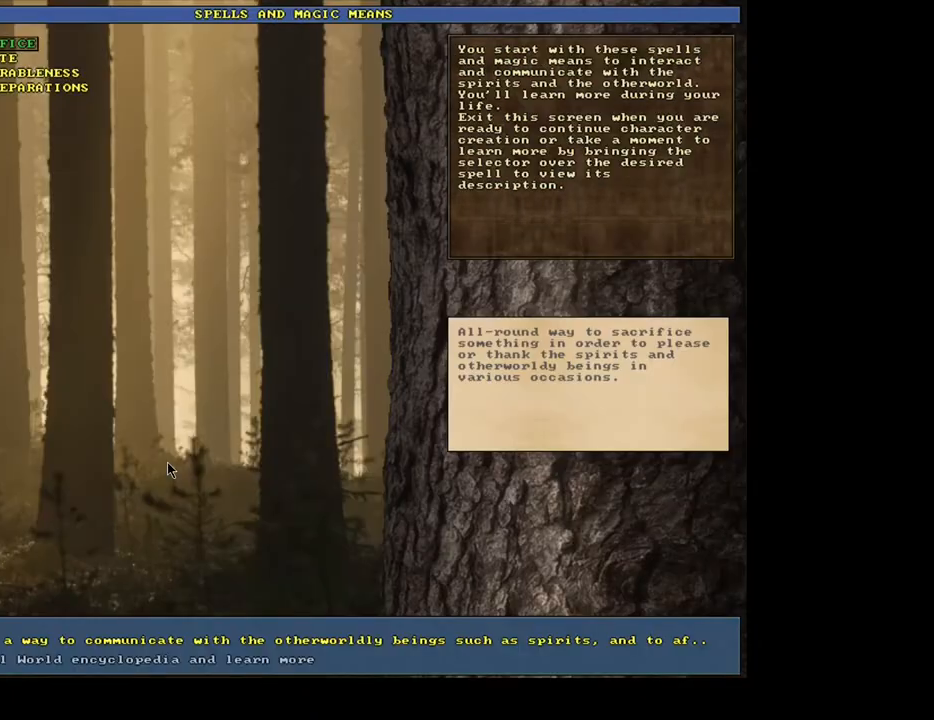
{"keys": [], "mouse": [], "events": []}
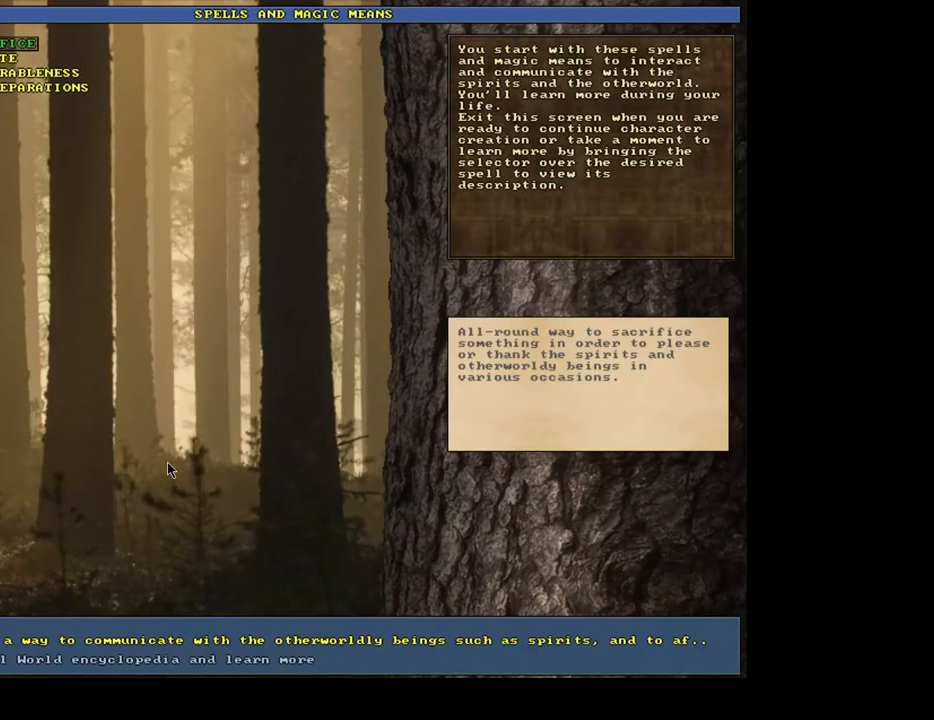
{"keys": [], "mouse": [], "events": []}
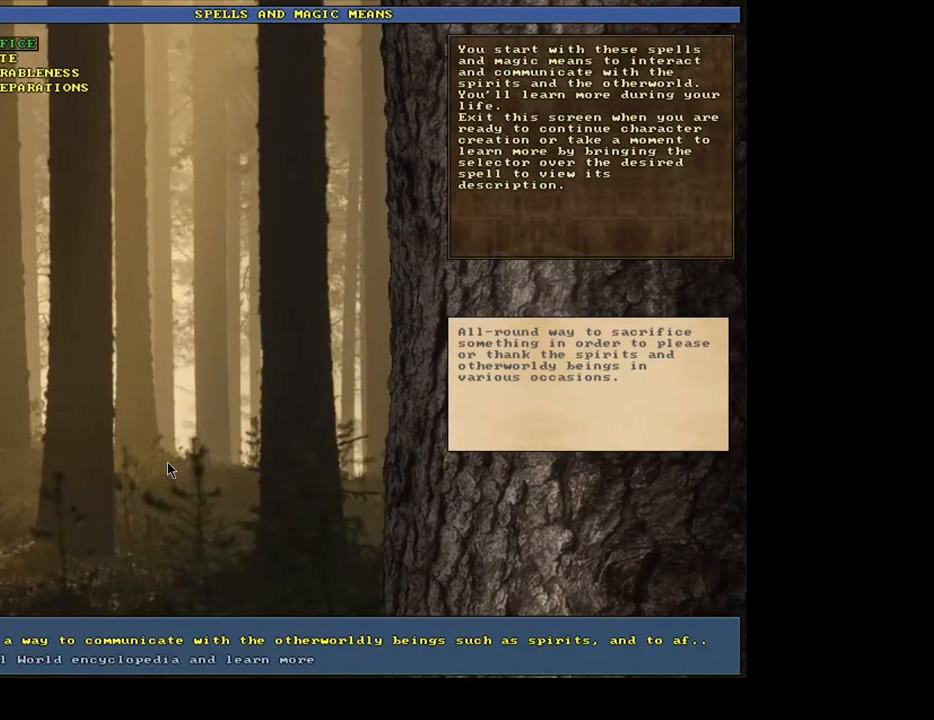
{"keys": [], "mouse": [], "events": [[300, "escape", "down"], [383, "escape", "up"]]}
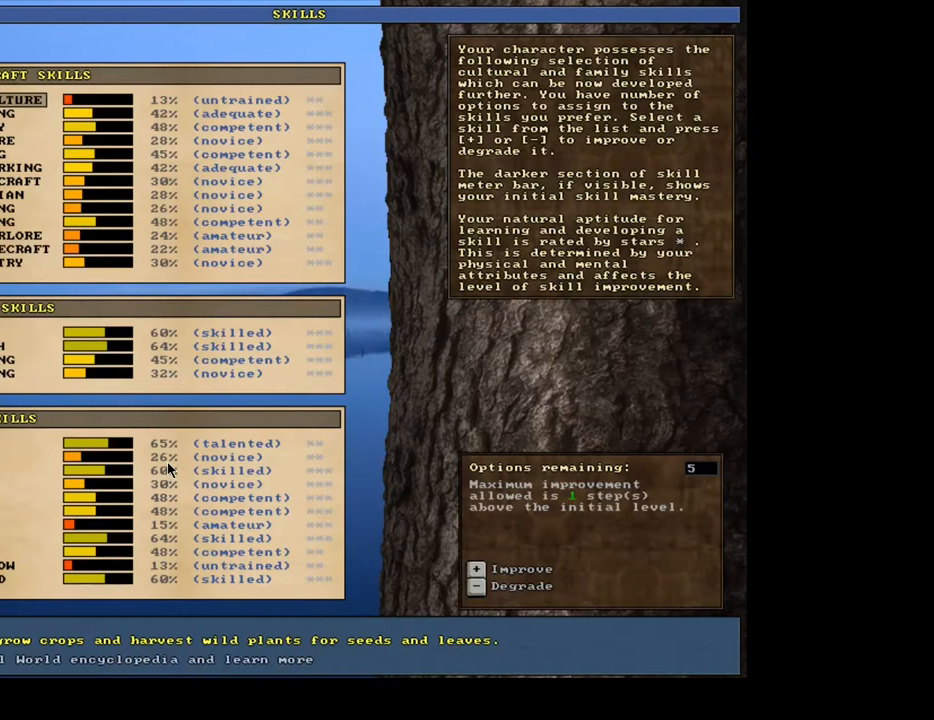
{"keys": [], "mouse": [], "events": []}
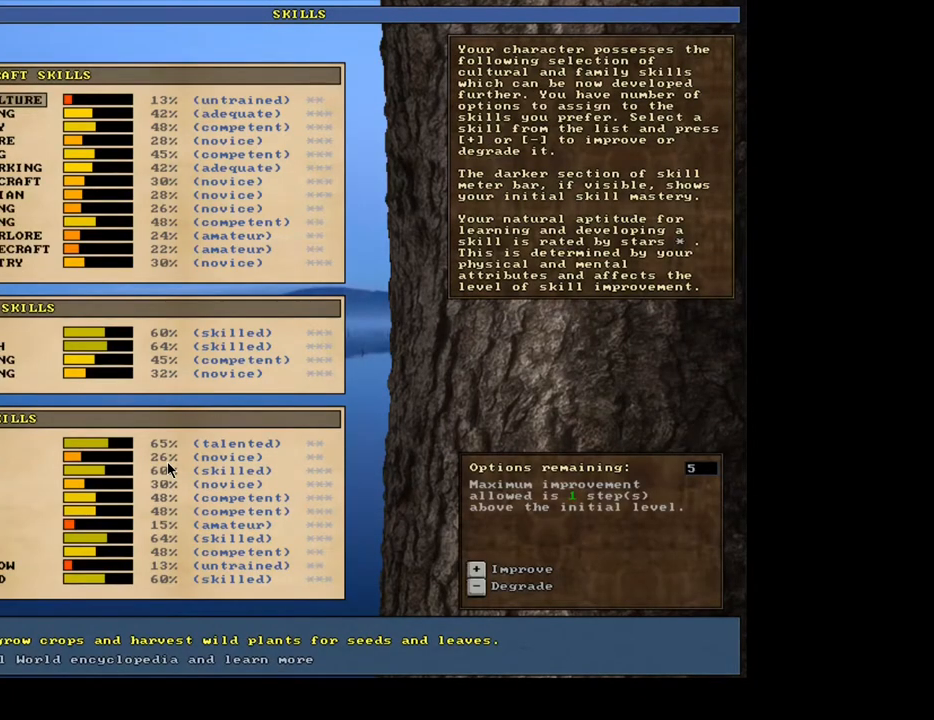
{"keys": [], "mouse": [], "events": []}
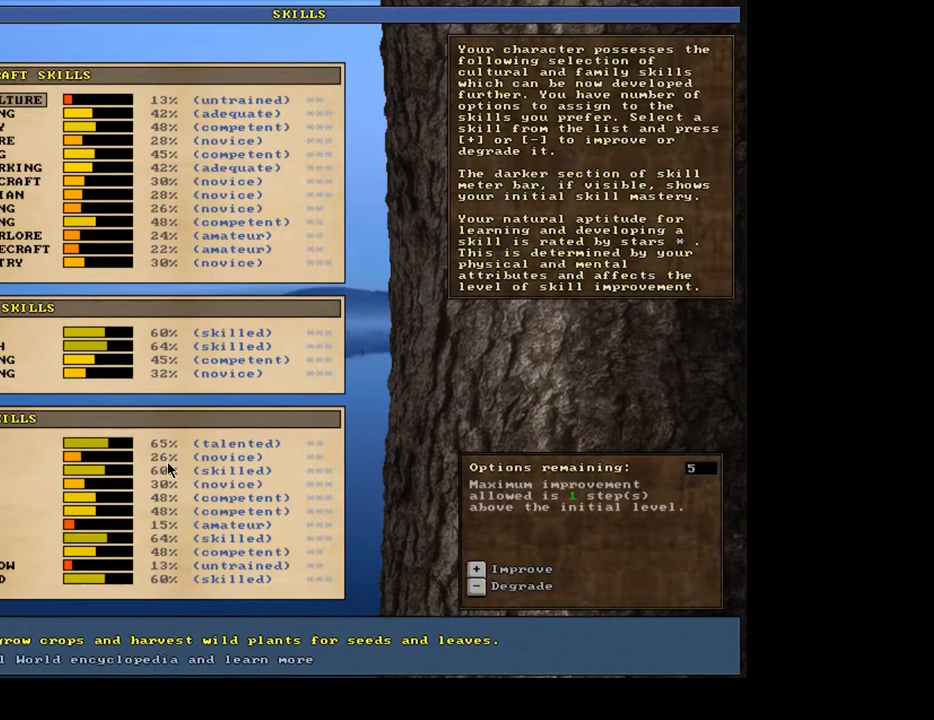
{"keys": [], "mouse": [], "events": [[133, "down", "down"], [200, "down", "up"], [267, "down", "down"], [367, "down", "up"], [433, "down", "down"], [500, "down", "up"]]}
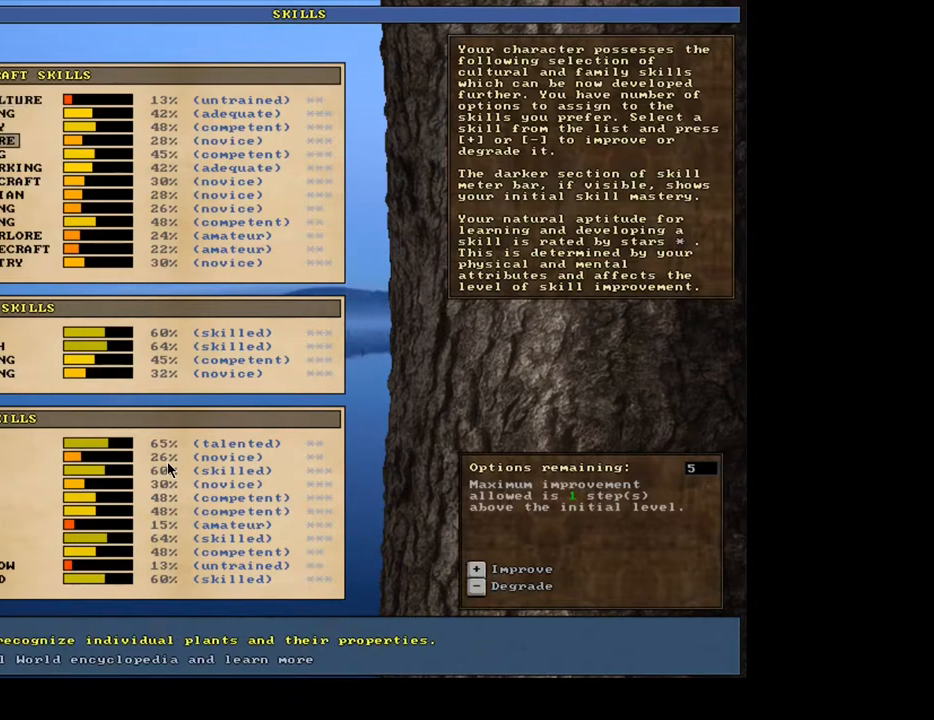
{"keys": [], "mouse": [], "events": [[100, "down", "down"], [183, "down", "up"], [283, "down", "down"], [367, "down", "up"]]}
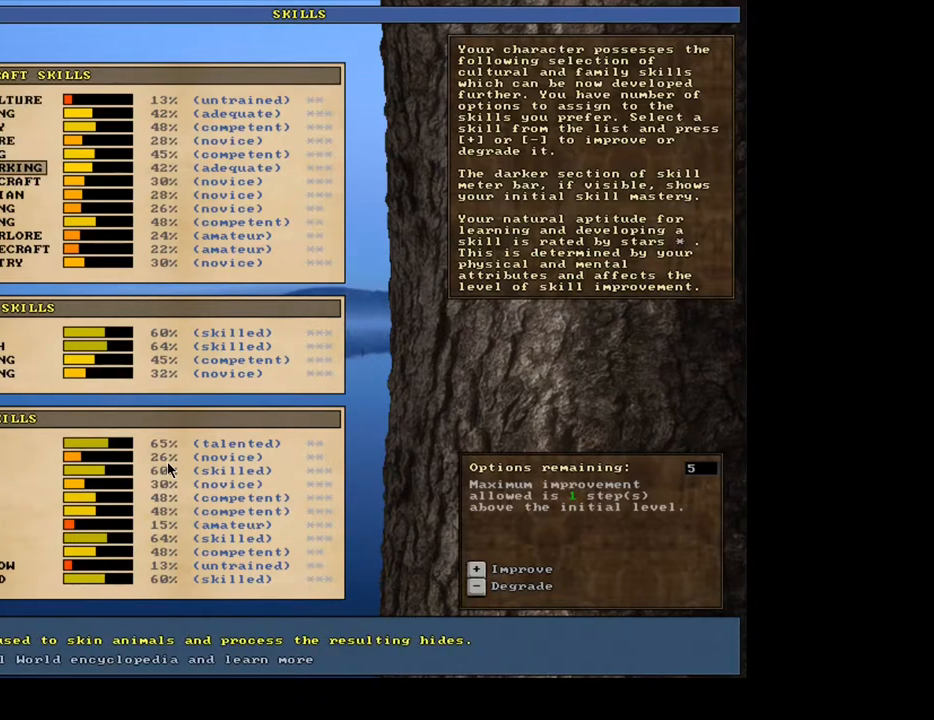
{"keys": [], "mouse": [], "events": []}
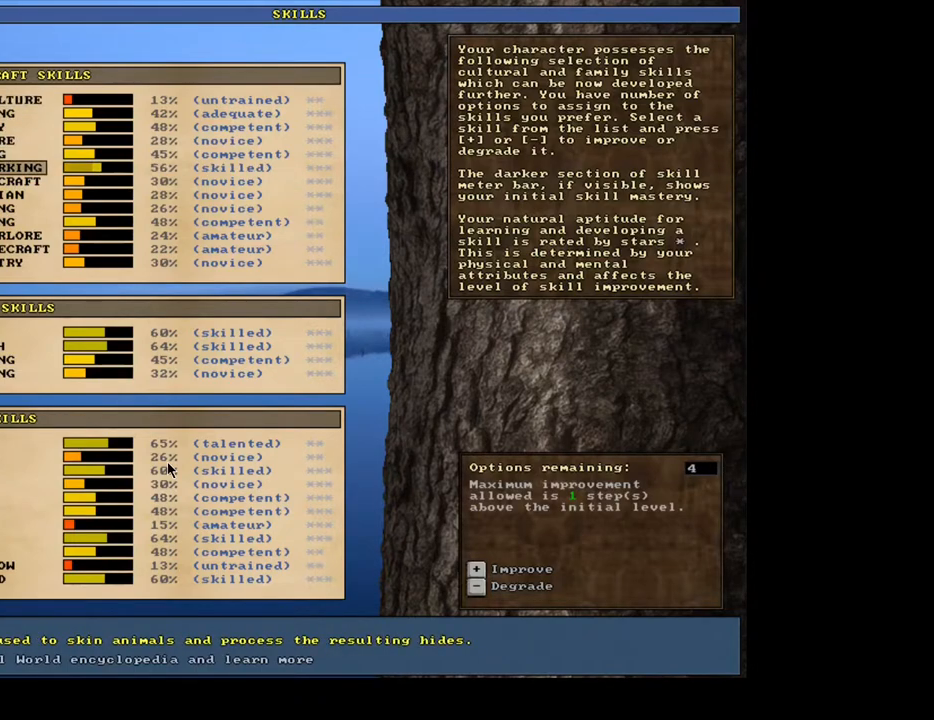
{"keys": [], "mouse": [], "events": []}
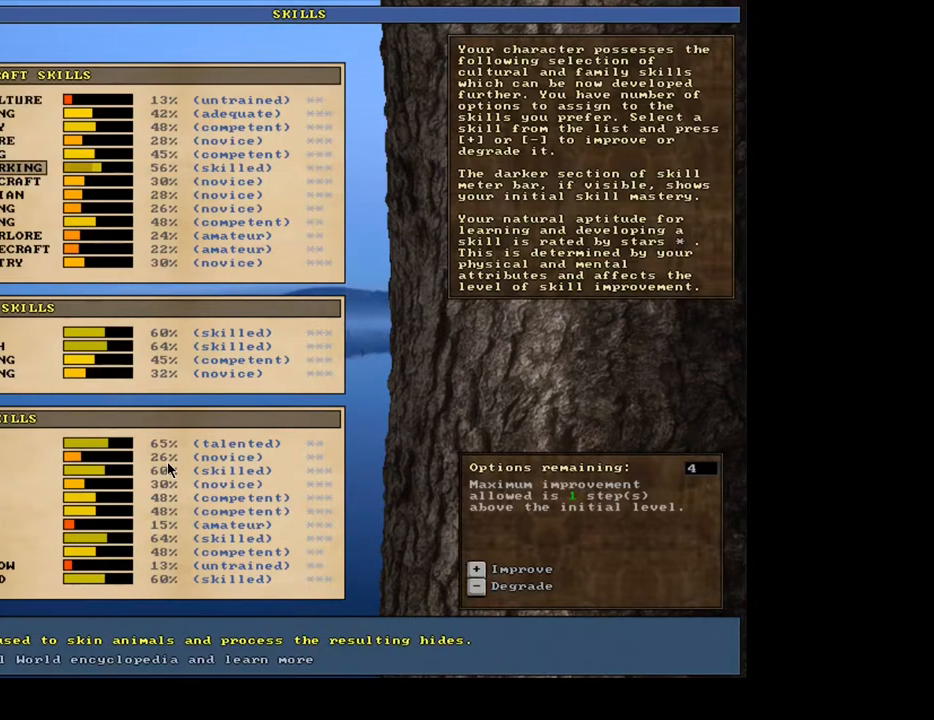
{"keys": [], "mouse": [], "events": []}
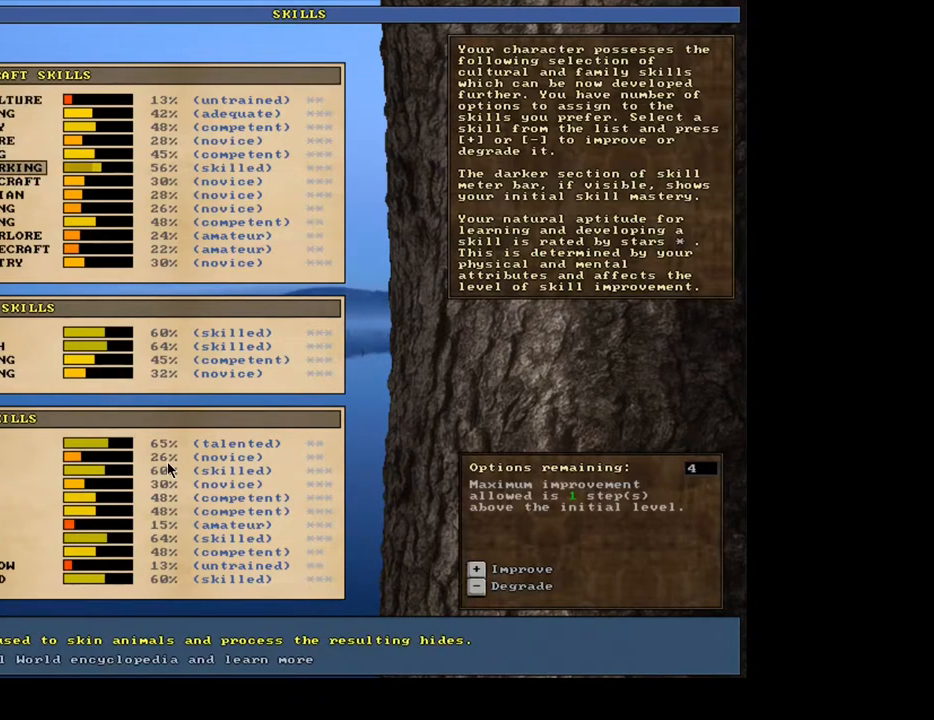
{"keys": [], "mouse": [], "events": []}
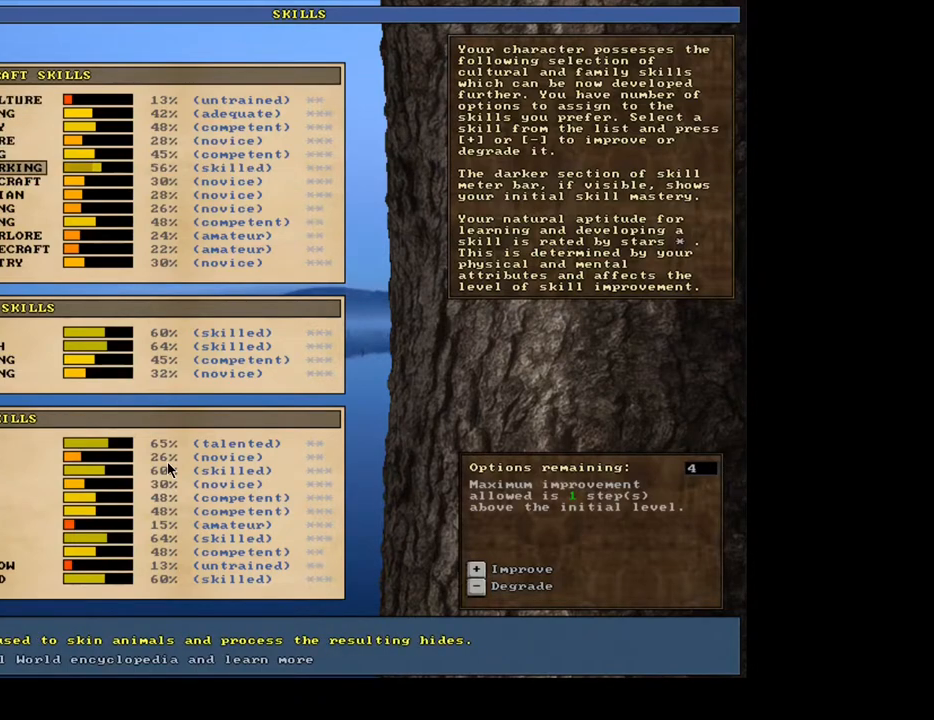
{"keys": [], "mouse": [], "events": []}
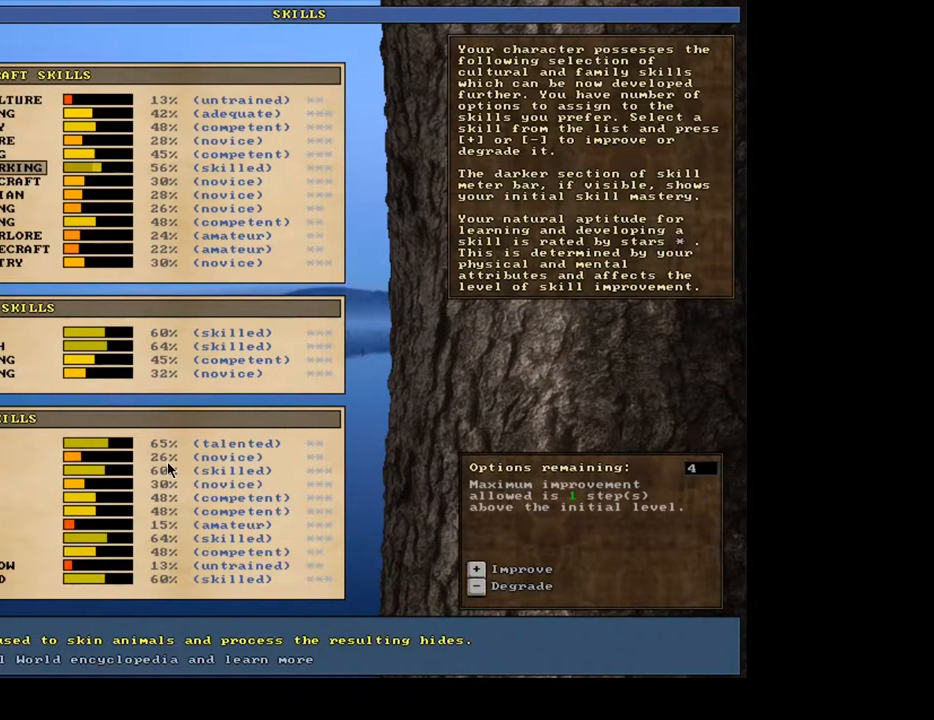
{"keys": [], "mouse": [], "events": [[367, "down", "down"], [450, "down", "up"]]}
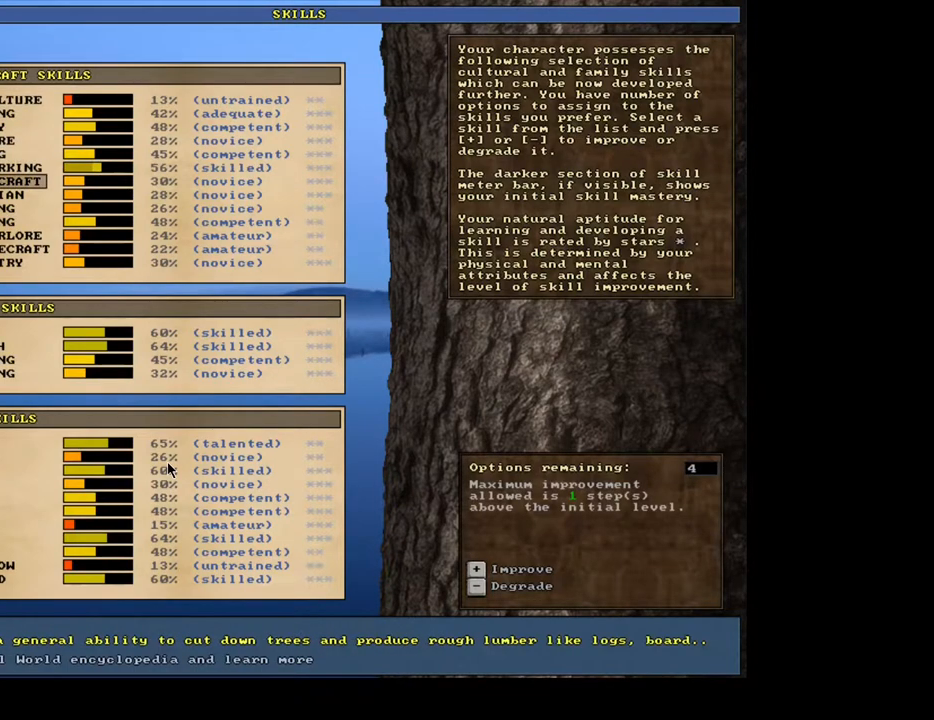
{"keys": ["down"], "mouse": [], "events": [[50, "down", "down"], [133, "down", "up"], [250, "down", "down"], [300, "down", "up"], [417, "down", "down"]]}
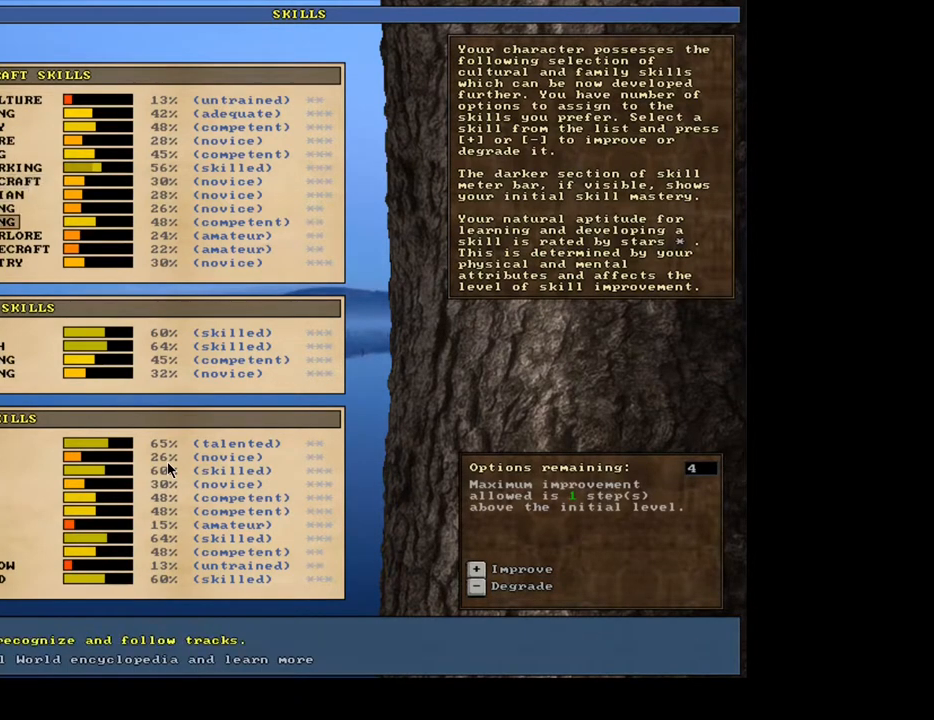
{"keys": [], "mouse": [], "events": [[33, "down", "up"]]}
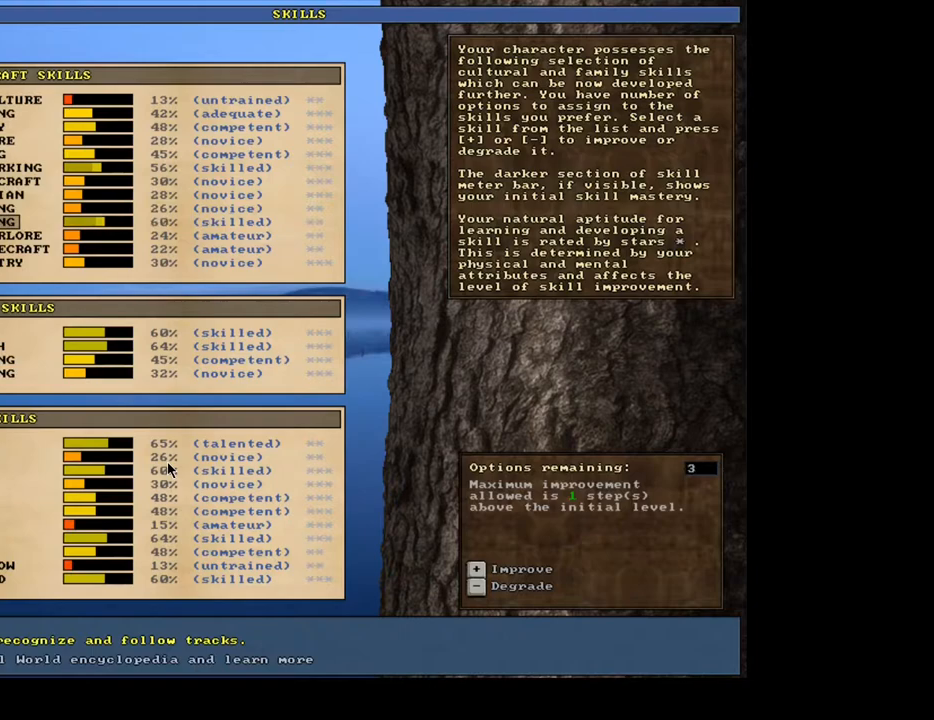
{"keys": [], "mouse": [], "events": []}
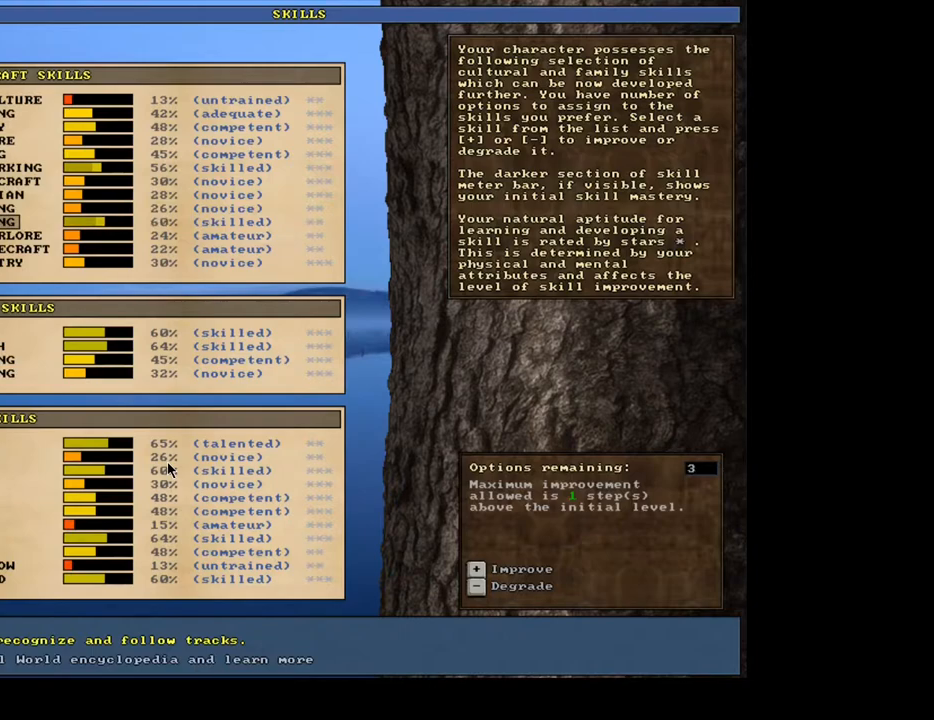
{"keys": [], "mouse": [], "events": []}
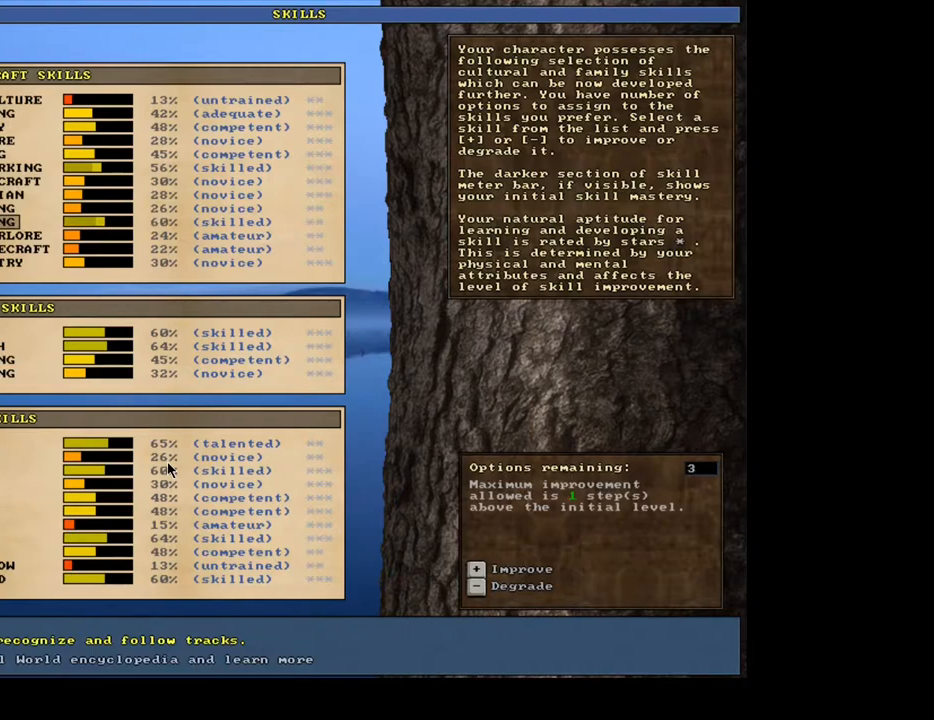
{"keys": [], "mouse": [], "events": []}
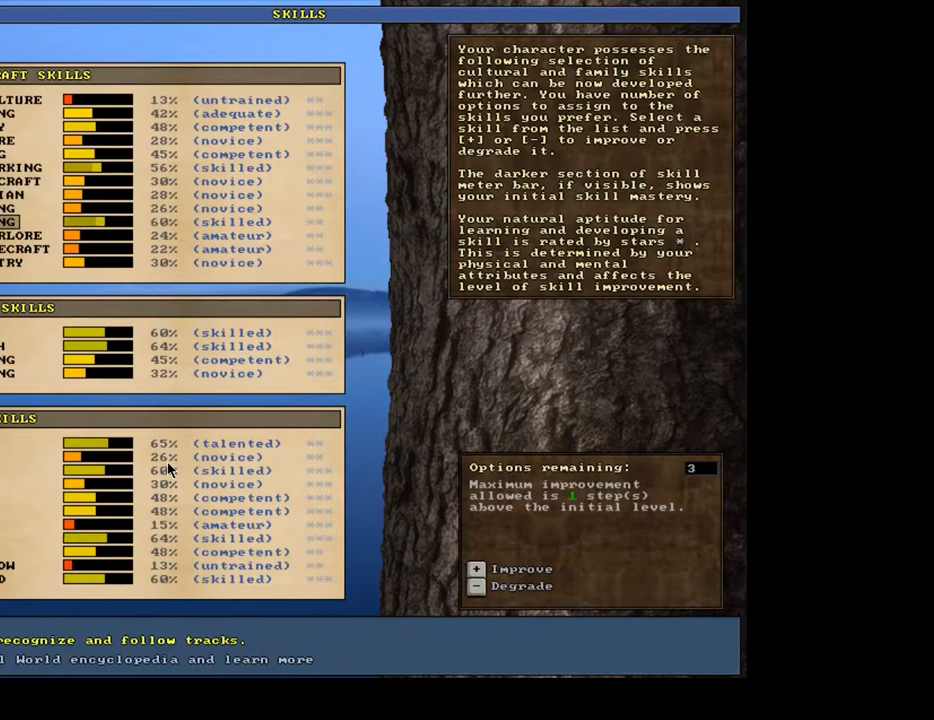
{"keys": [], "mouse": [], "events": []}
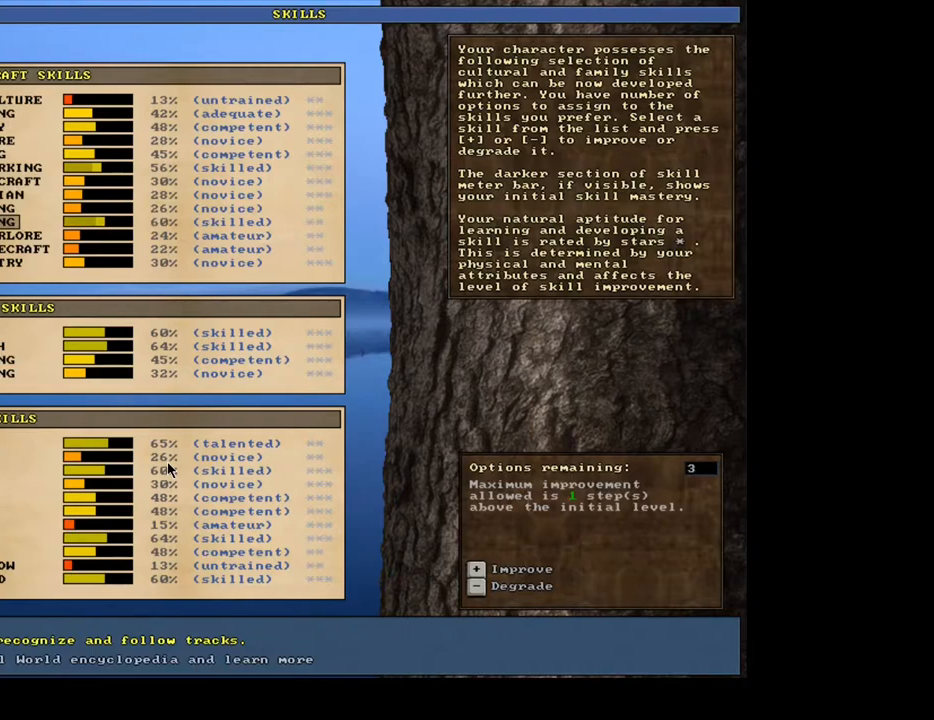
{"keys": ["down"], "mouse": [], "events": [[450, "down", "down"]]}
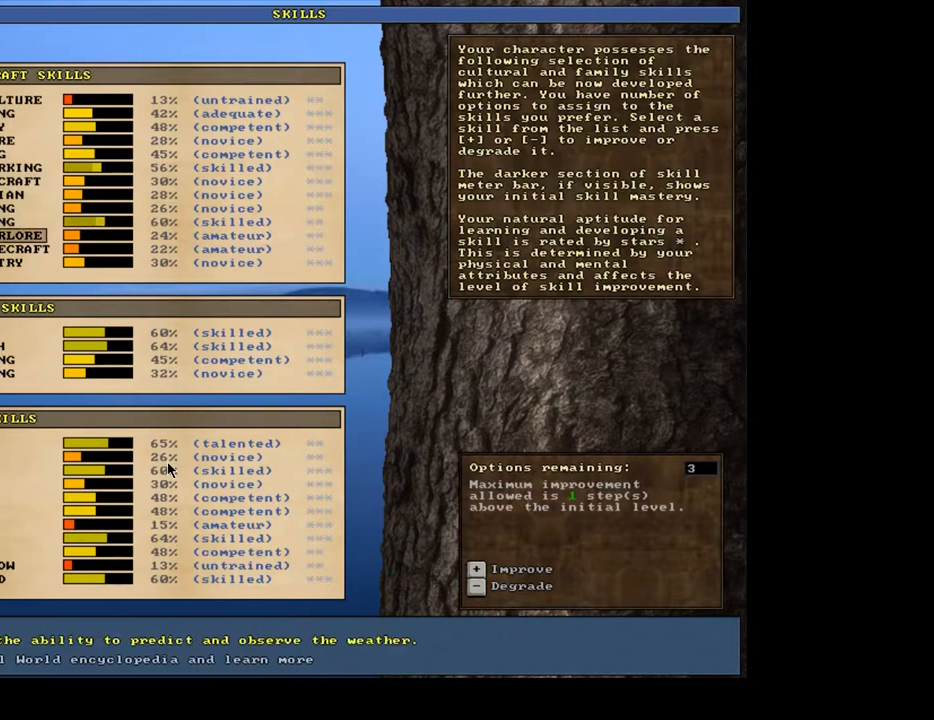
{"keys": [], "mouse": [], "events": [[67, "down", "up"], [250, "down", "down"], [333, "down", "up"], [417, "down", "down"], [500, "down", "up"]]}
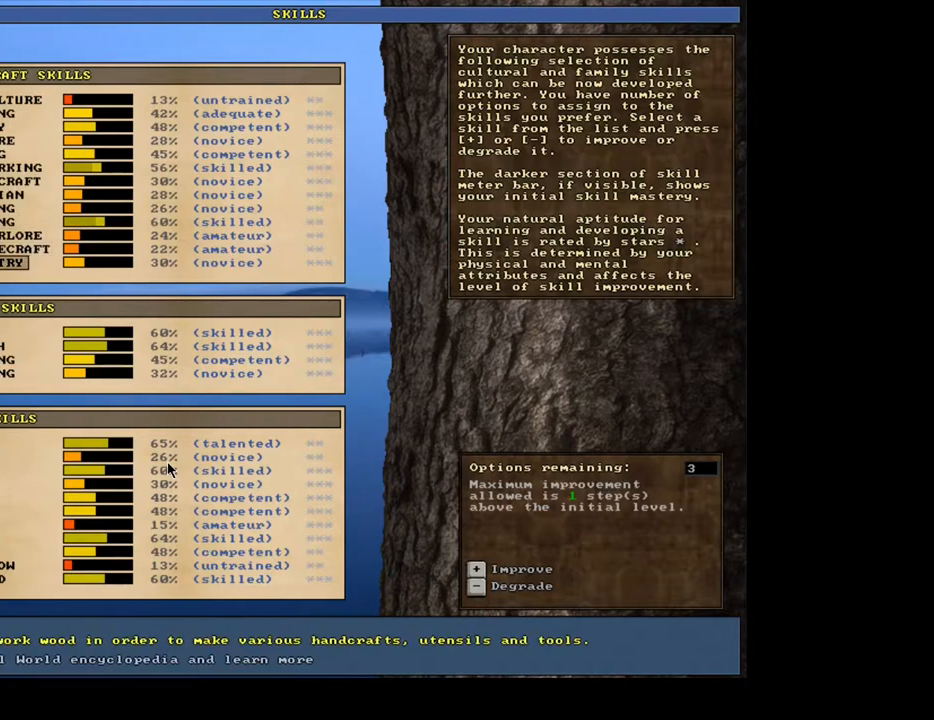
{"keys": [], "mouse": [], "events": []}
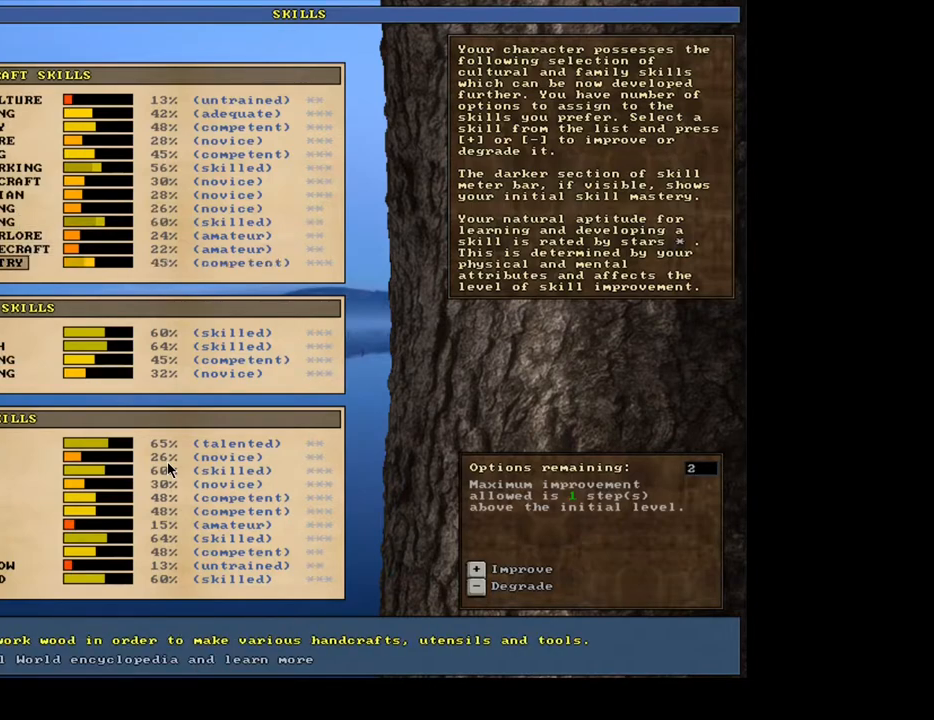
{"keys": ["down"], "mouse": [], "events": [[350, "down", "down"]]}
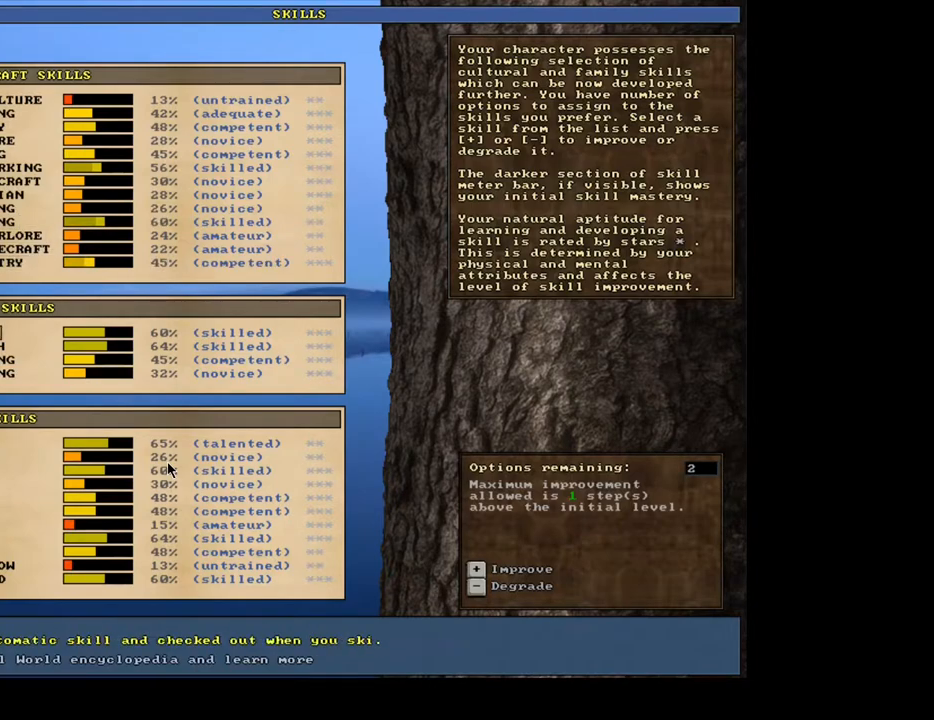
{"keys": ["down"], "mouse": [], "events": [[317, "down", "up"], [483, "down", "down"]]}
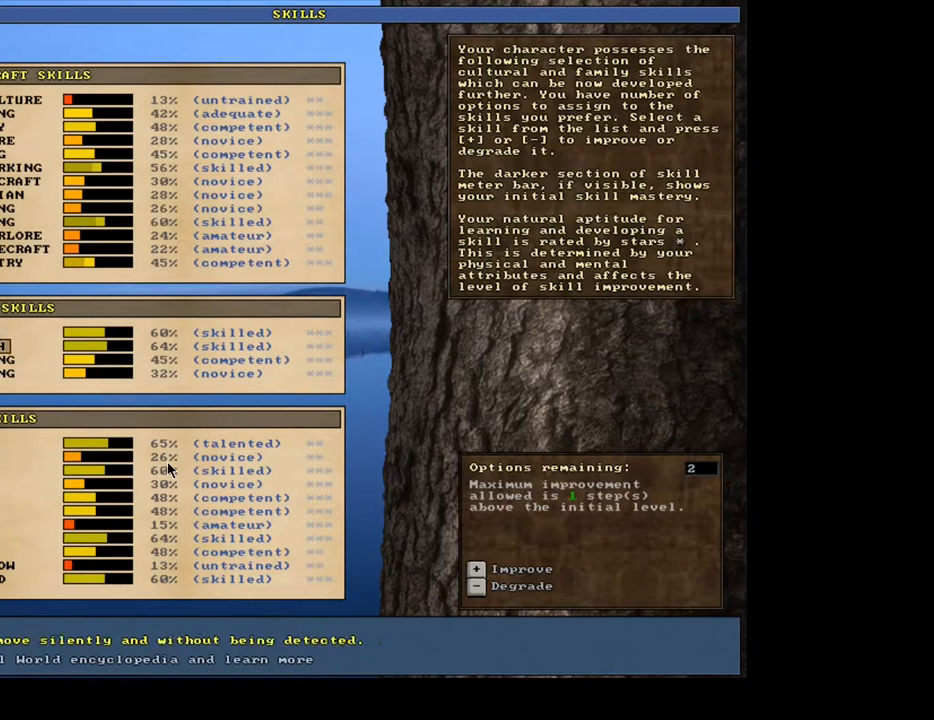
{"keys": ["down"], "mouse": [], "events": []}
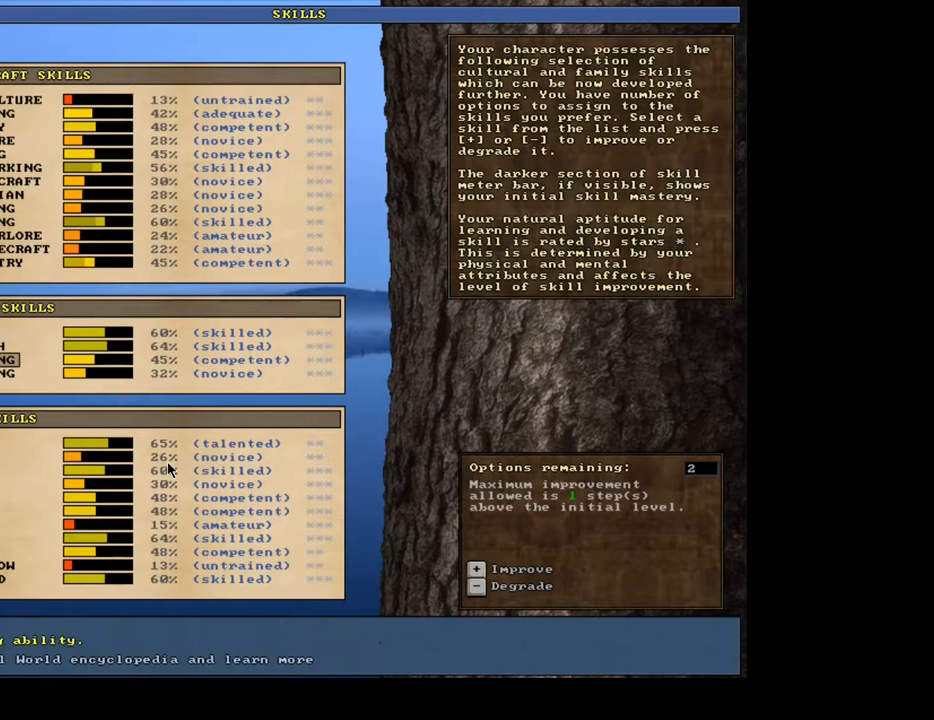
{"keys": [], "mouse": [], "events": [[167, "down", "up"]]}
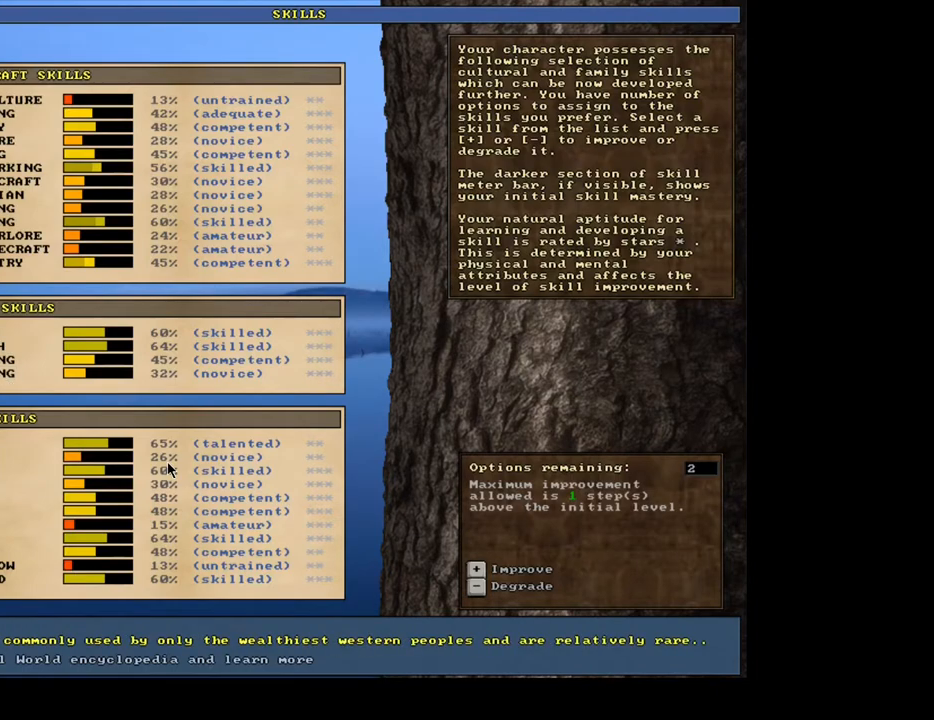
{"keys": ["down"], "mouse": [], "events": [[217, "down", "down"], [333, "down", "up"], [467, "down", "down"]]}
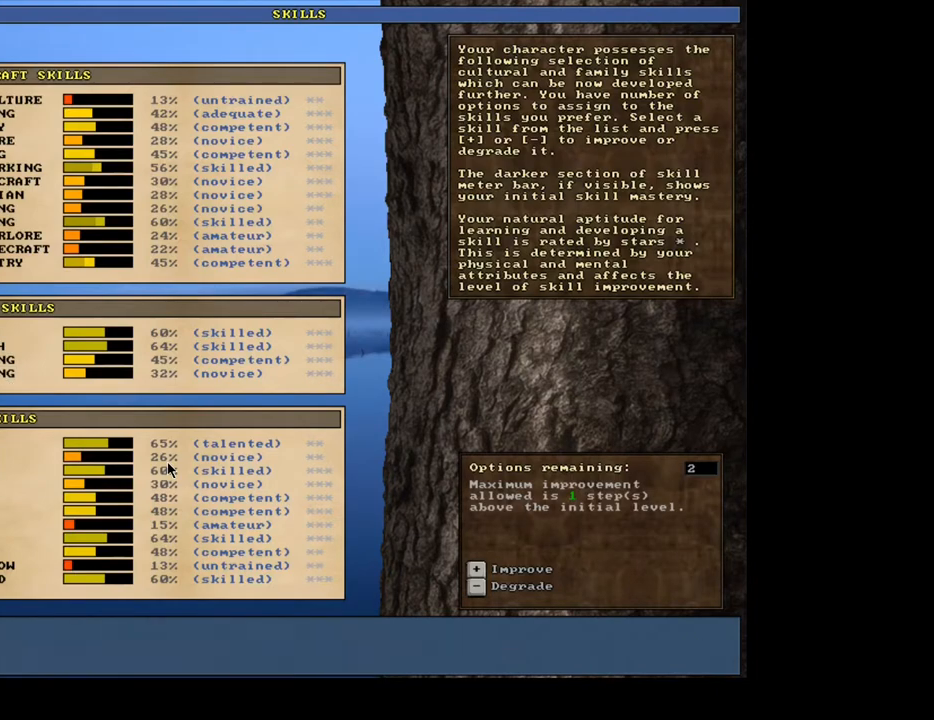
{"keys": [], "mouse": [], "events": [[33, "down", "up"], [400, "down", "down"], [500, "down", "up"]]}
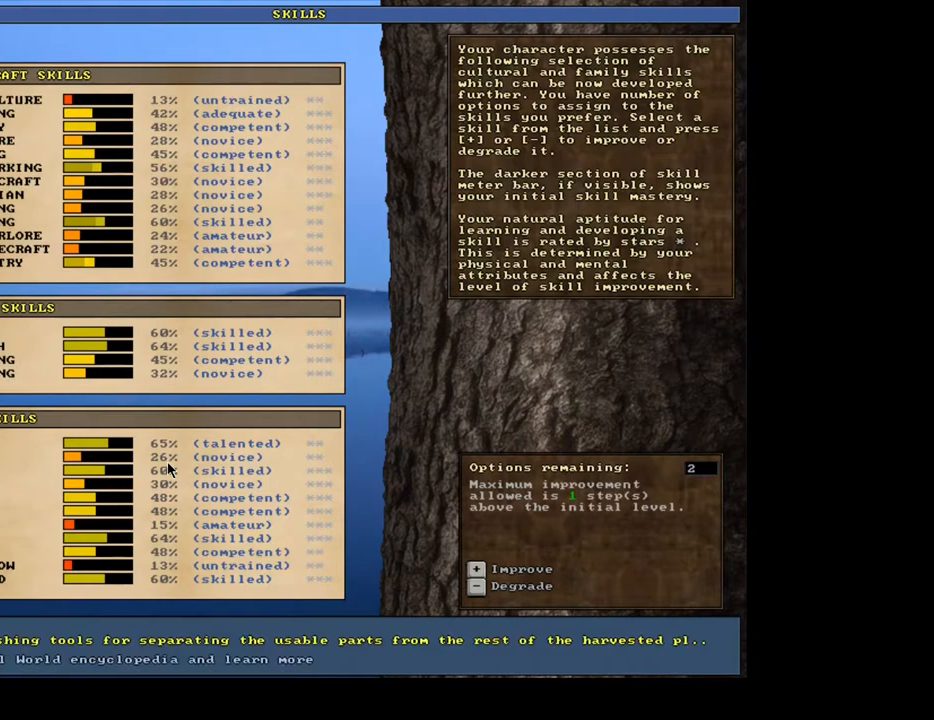
{"keys": [], "mouse": [], "events": [[250, "down", "down"], [383, "down", "up"]]}